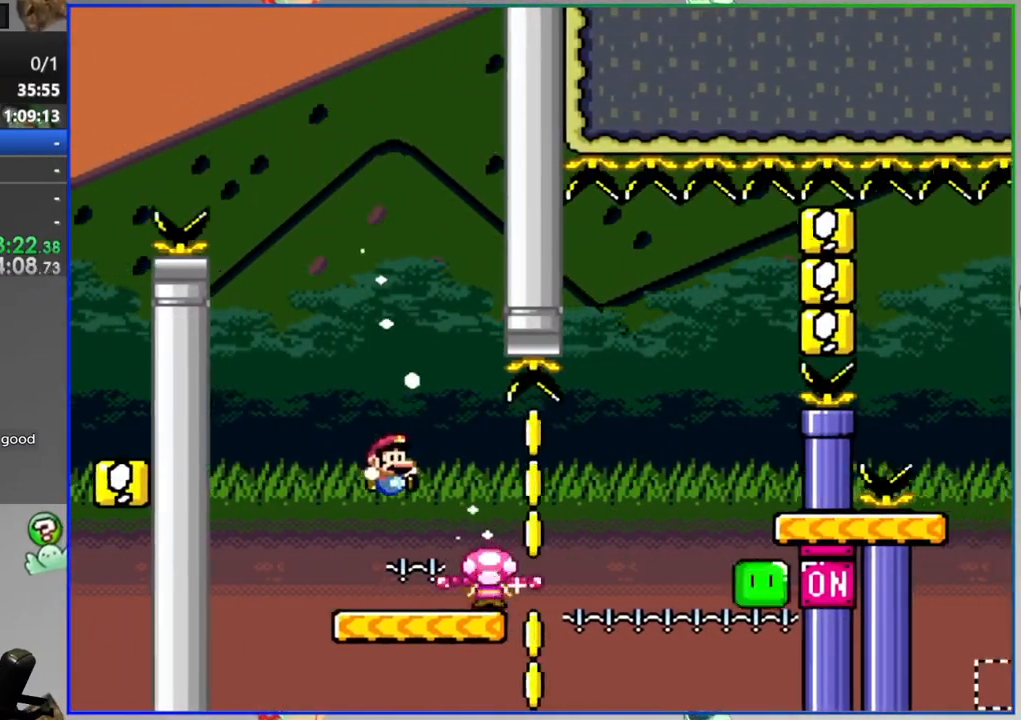
Gameplay with a controller (Nintendo layout); each line is a JSON object with the inputs held at the frame after it (dt_ms = milliseconds from this image to that frame). "events" lists button and stick changes between this image and that frame as [ms after this image, input, new state], when the widget could be followed in between. Not read: L3 R3.
{"dt_ms": 500, "buttons": ["B", "Y", "DPAD_RIGHT"], "events": [[133, "A", "up"], [167, "DPAD_RIGHT", "up"], [200, "DPAD_LEFT", "down"], [283, "B", "down"], [300, "DPAD_UP", "down"], [333, "DPAD_LEFT", "up"], [333, "DPAD_RIGHT", "down"], [367, "DPAD_UP", "up"]]}
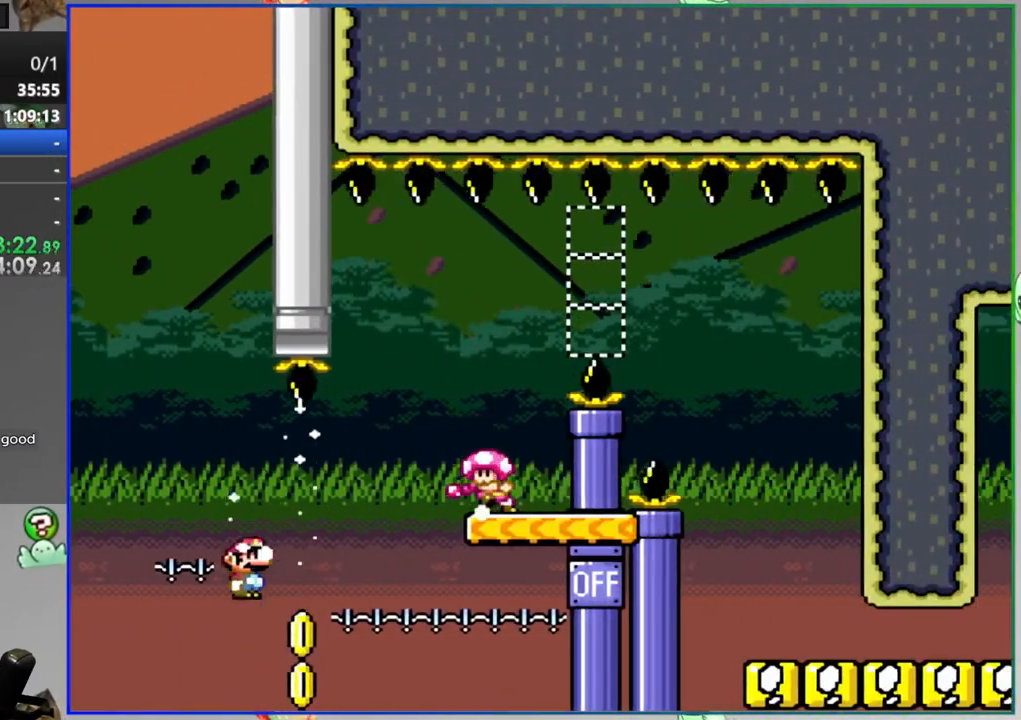
{"dt_ms": 500, "buttons": ["Y", "DPAD_LEFT"], "events": [[350, "B", "up"], [467, "DPAD_RIGHT", "up"], [500, "DPAD_LEFT", "down"]]}
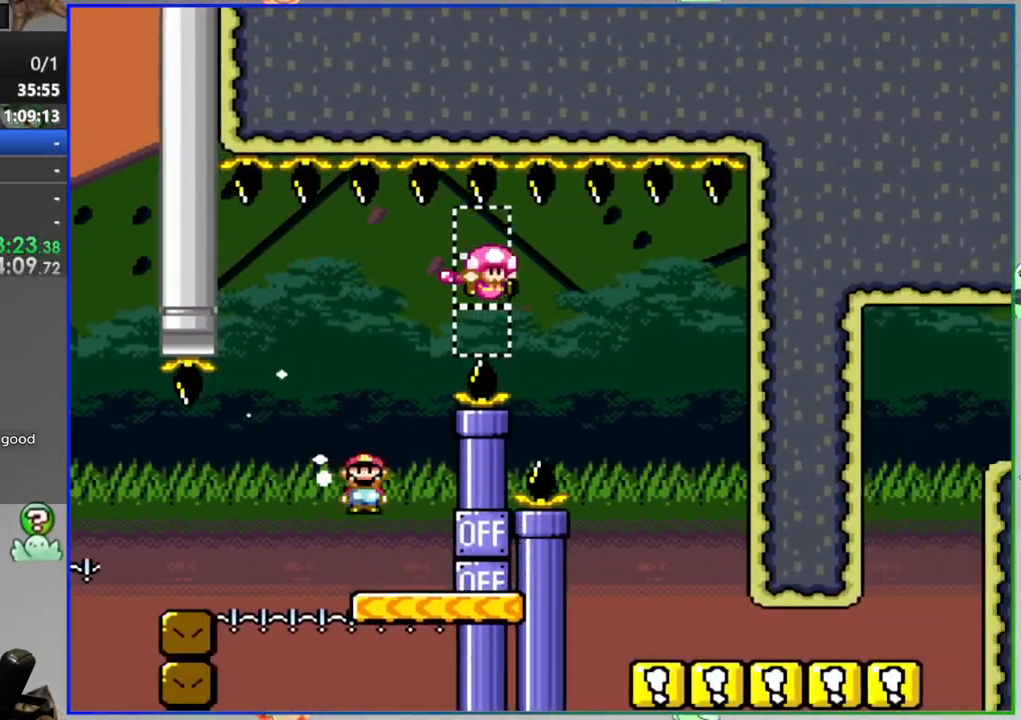
{"dt_ms": 500, "buttons": ["Y", "DPAD_RIGHT"], "events": [[50, "DPAD_UP", "down"], [83, "DPAD_LEFT", "up"], [117, "DPAD_RIGHT", "down"], [117, "DPAD_UP", "up"]]}
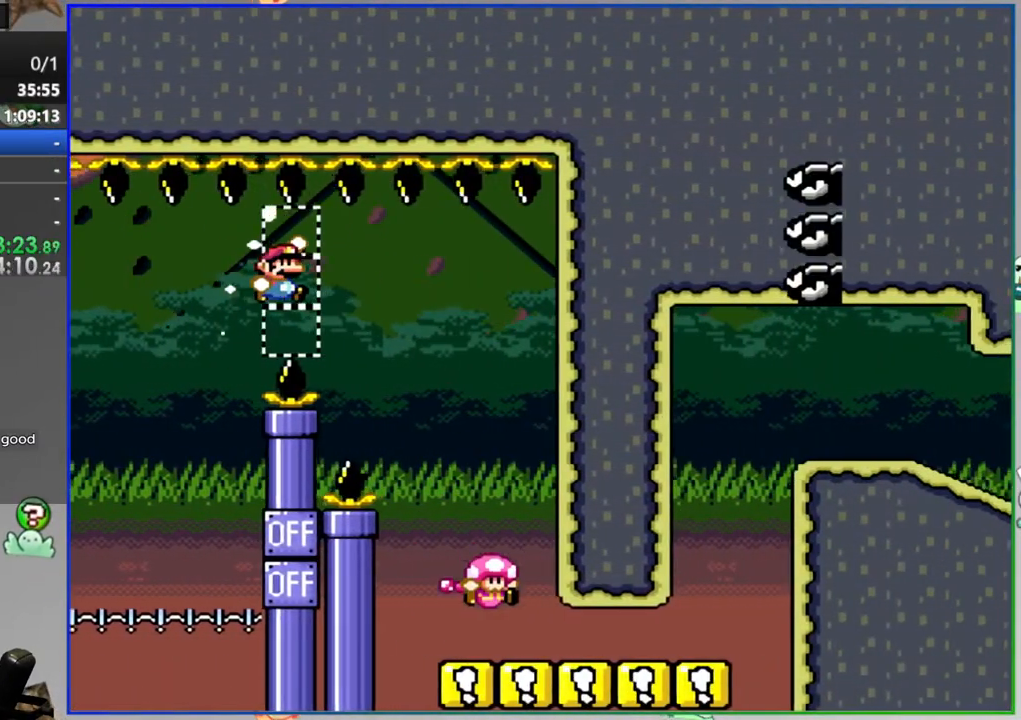
{"dt_ms": 500, "buttons": ["B", "Y", "DPAD_RIGHT"], "events": [[150, "DPAD_RIGHT", "up"], [167, "B", "down"], [217, "DPAD_LEFT", "down"], [283, "DPAD_UP", "down"], [300, "DPAD_LEFT", "up"], [300, "DPAD_RIGHT", "down"], [317, "DPAD_UP", "up"]]}
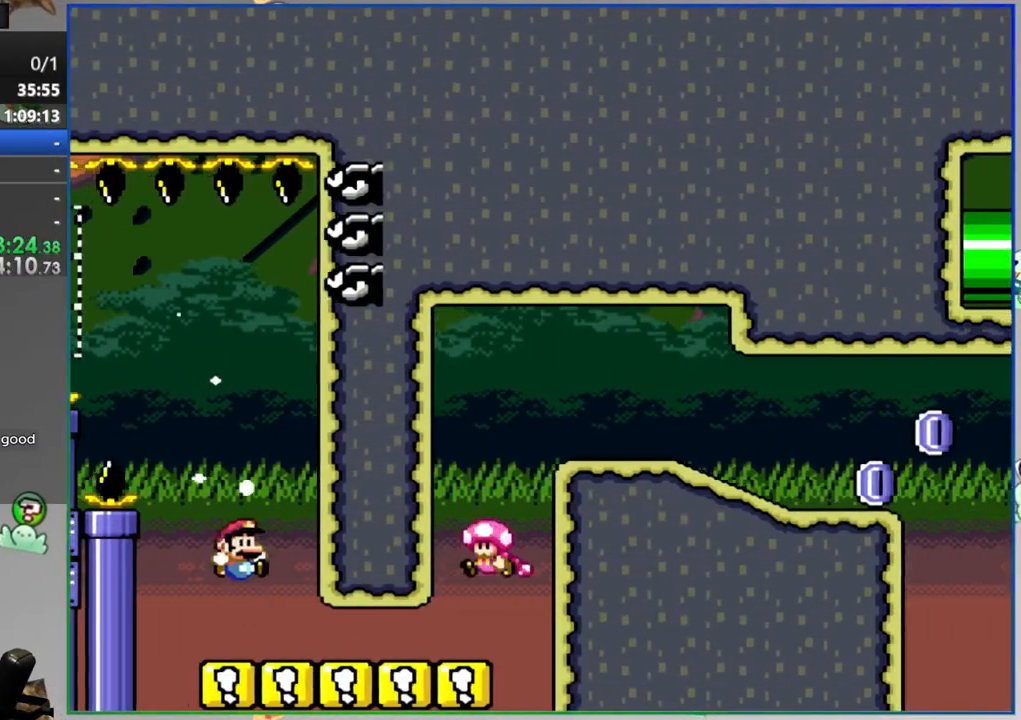
{"dt_ms": 500, "buttons": ["Y", "DPAD_RIGHT"], "events": [[133, "B", "up"]]}
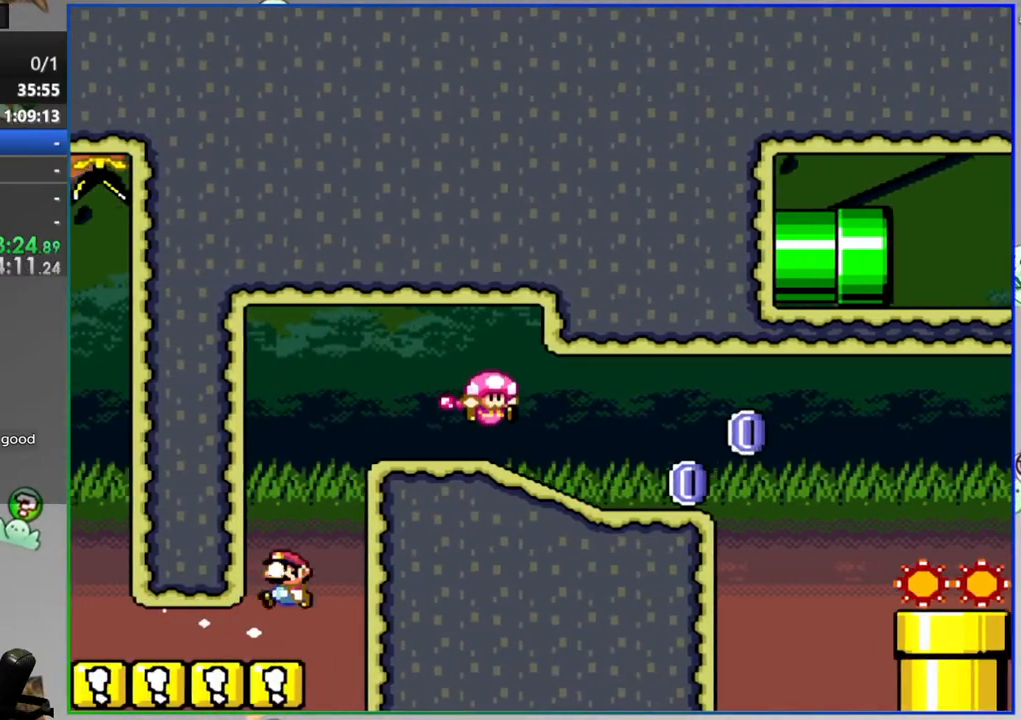
{"dt_ms": 500, "buttons": ["A", "Y", "DPAD_RIGHT"], "events": [[183, "A", "down"]]}
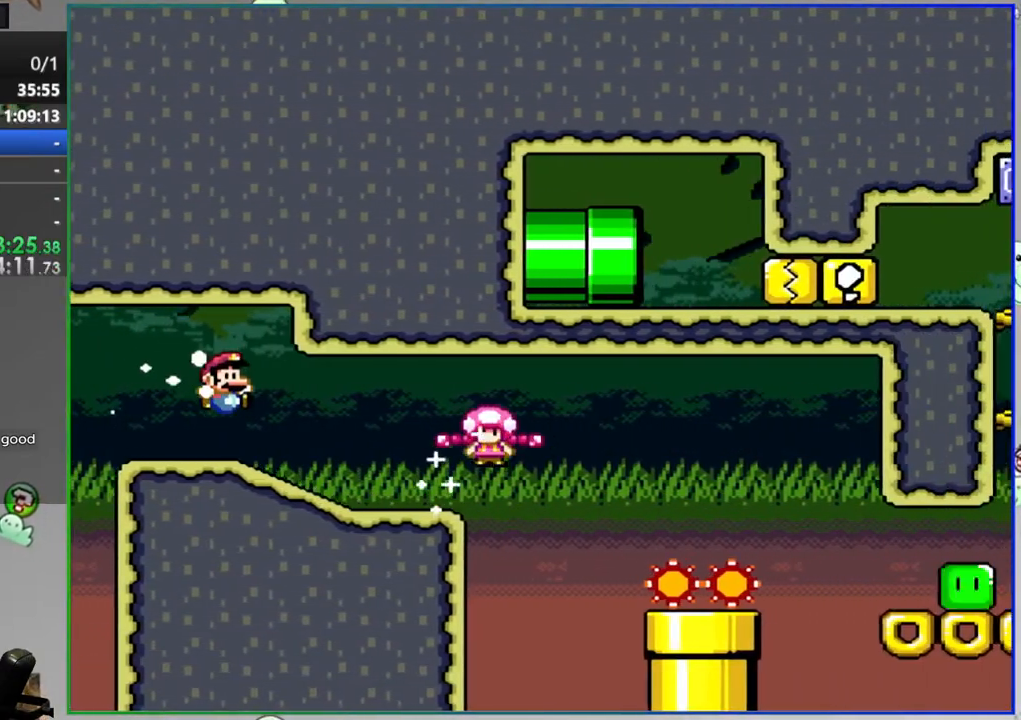
{"dt_ms": 500, "buttons": ["A", "Y", "DPAD_RIGHT"], "events": [[50, "A", "up"], [350, "A", "down"]]}
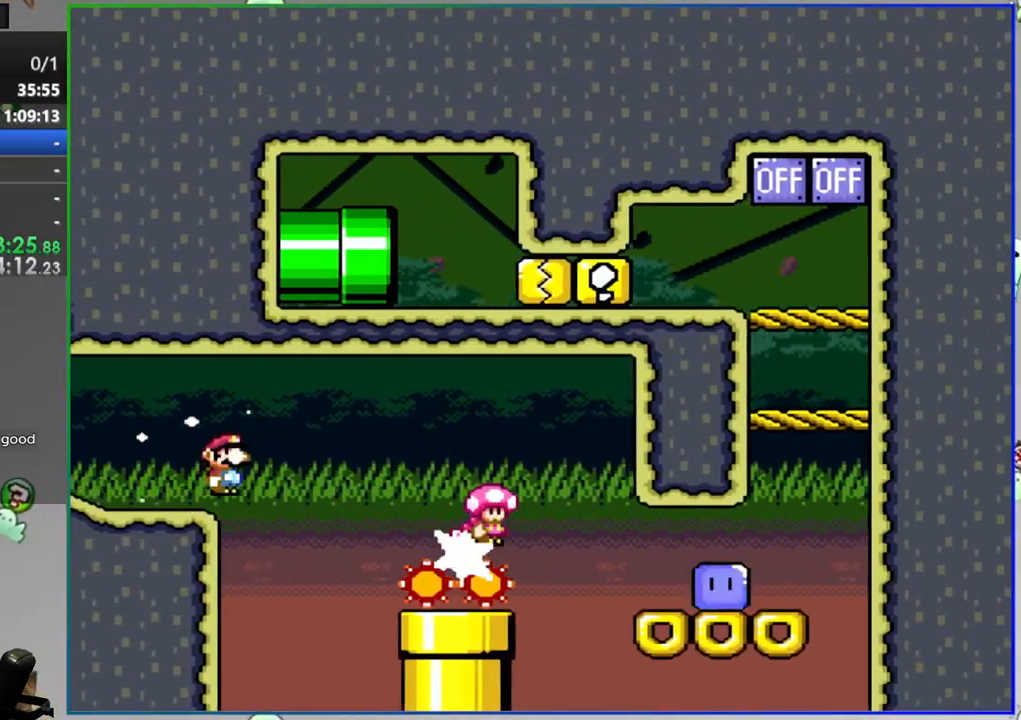
{"dt_ms": 500, "buttons": ["Y", "DPAD_LEFT"], "events": [[17, "A", "up"], [283, "B", "down"], [367, "DPAD_RIGHT", "up"], [417, "DPAD_LEFT", "down"], [500, "B", "up"]]}
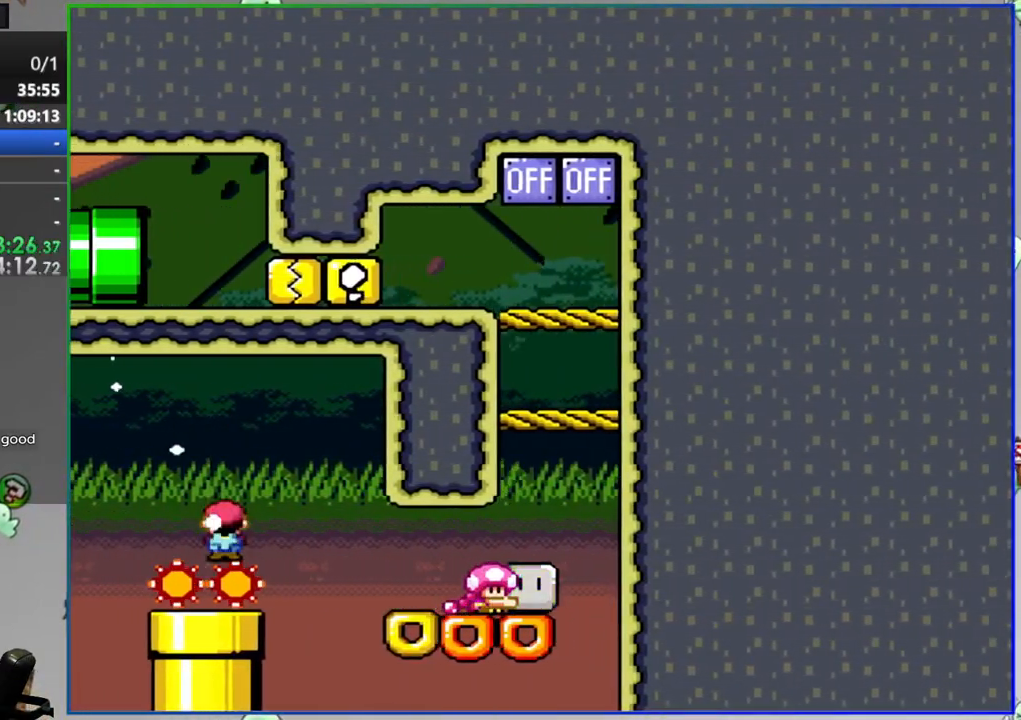
{"dt_ms": 500, "buttons": ["B", "Y", "DPAD_LEFT"], "events": [[117, "DPAD_LEFT", "up"], [183, "DPAD_RIGHT", "down"], [283, "B", "down"], [300, "DPAD_RIGHT", "up"], [350, "DPAD_LEFT", "down"]]}
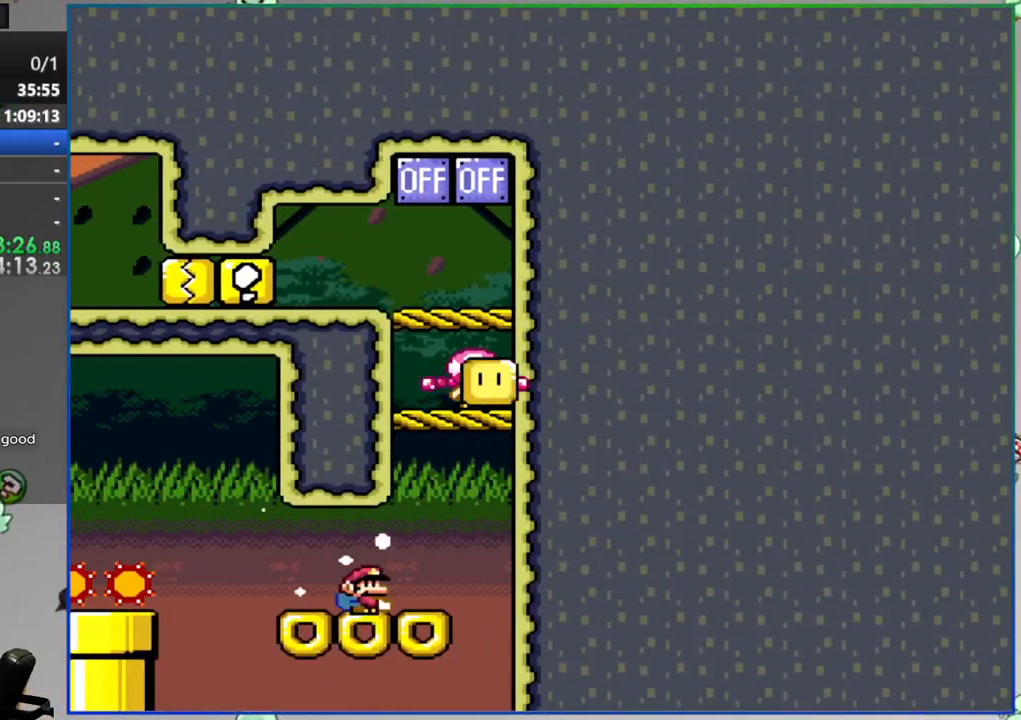
{"dt_ms": 500, "buttons": ["Y", "DPAD_LEFT"], "events": [[133, "B", "up"], [350, "Y", "up"], [417, "Y", "down"]]}
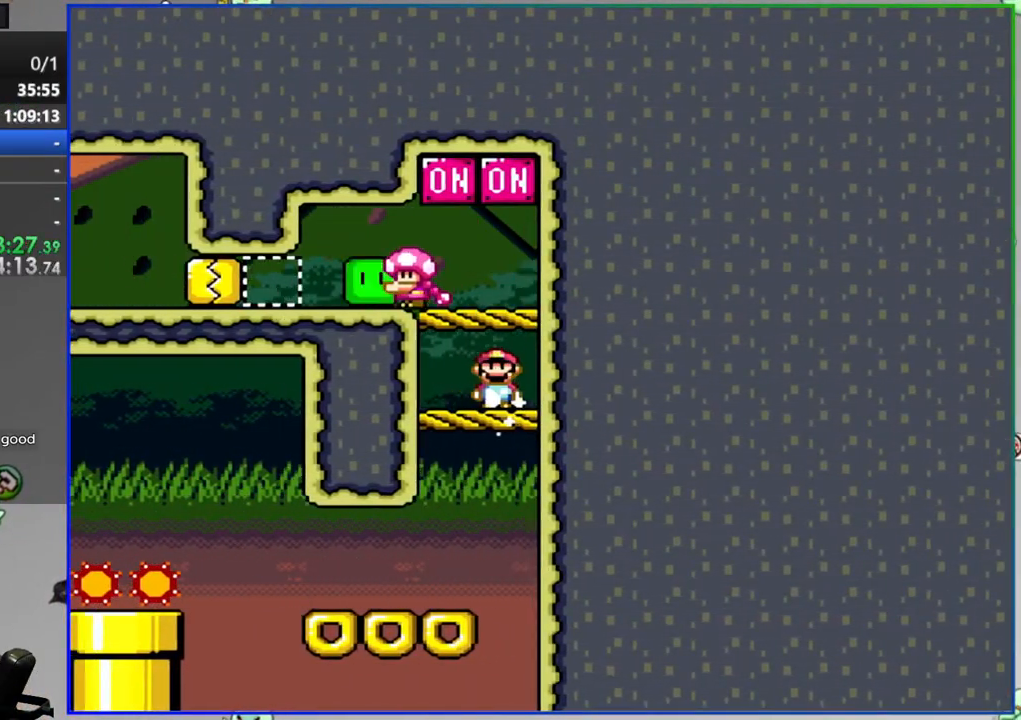
{"dt_ms": 500, "buttons": ["Y", "DPAD_LEFT"], "events": []}
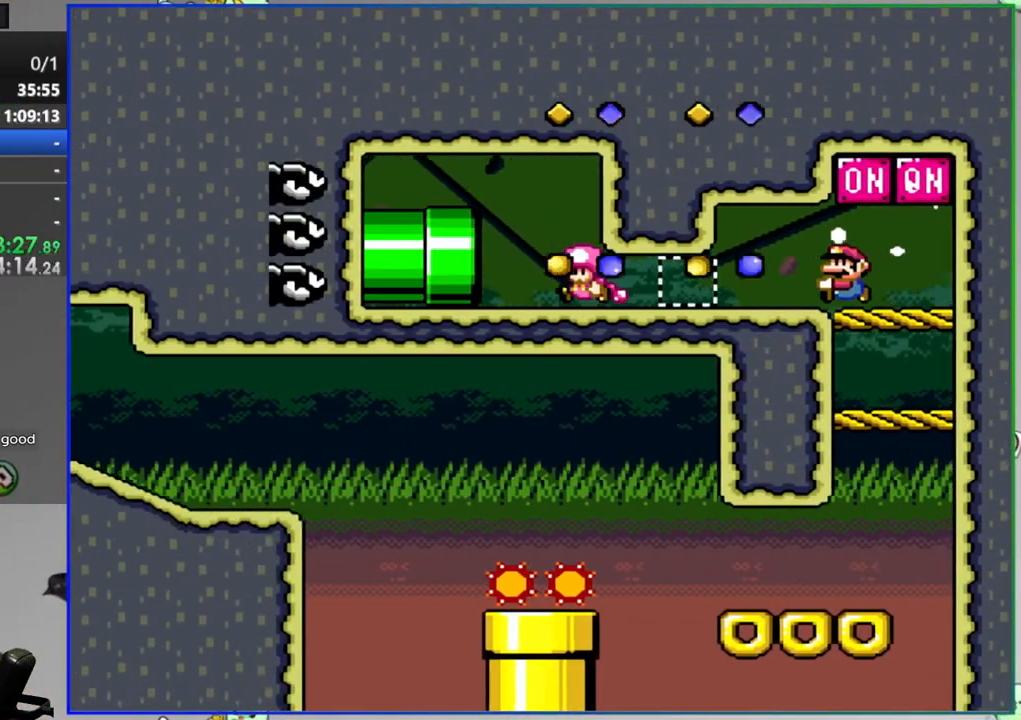
{"dt_ms": 500, "buttons": [], "events": [[200, "DPAD_LEFT", "up"], [200, "Y", "up"]]}
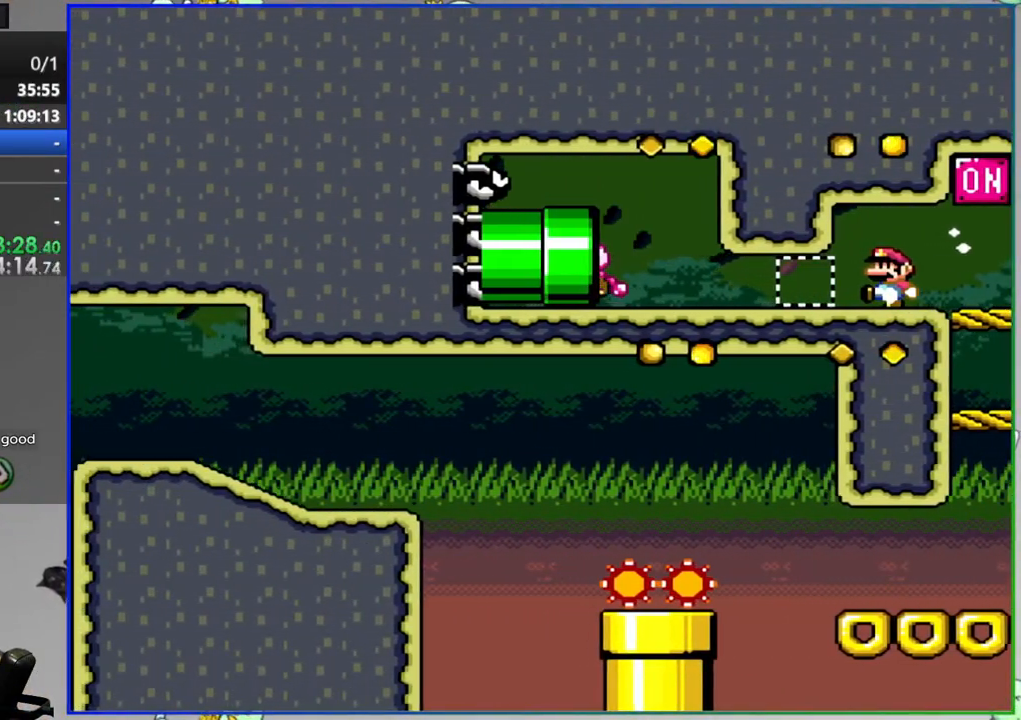
{"dt_ms": 500, "buttons": [], "events": []}
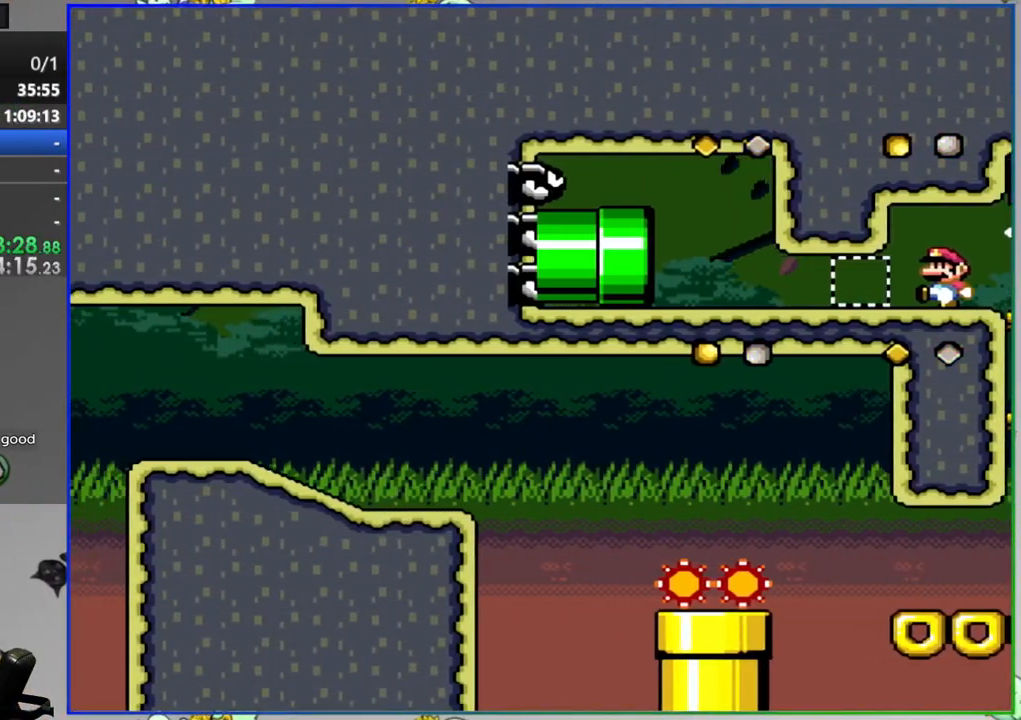
{"dt_ms": 500, "buttons": [], "events": []}
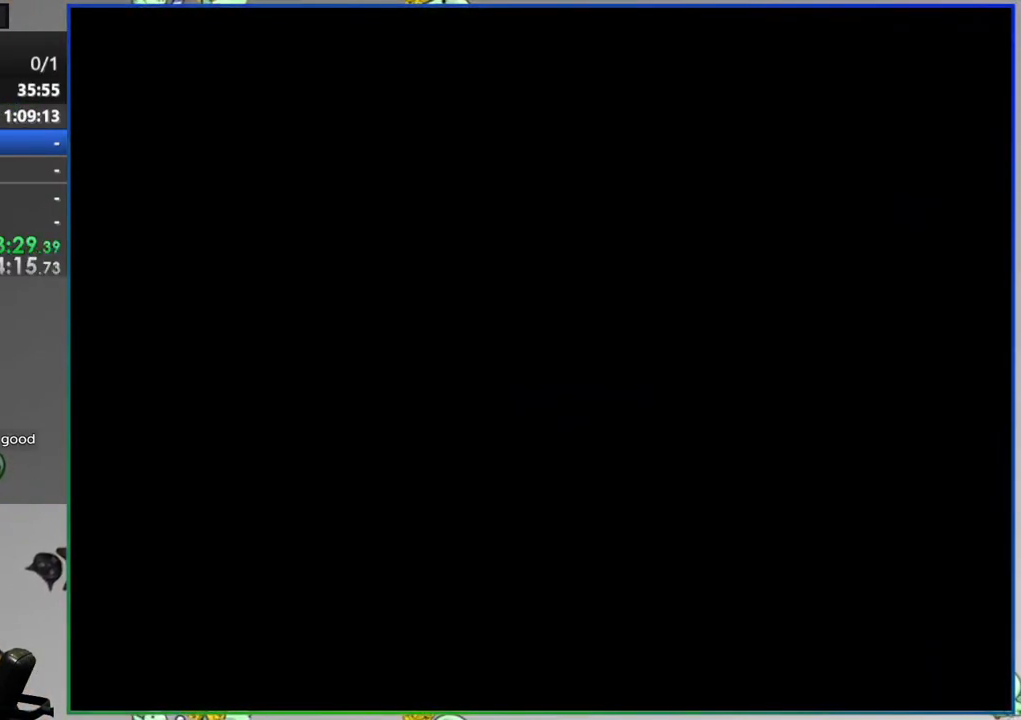
{"dt_ms": 500, "buttons": ["Y"], "events": [[300, "Y", "down"]]}
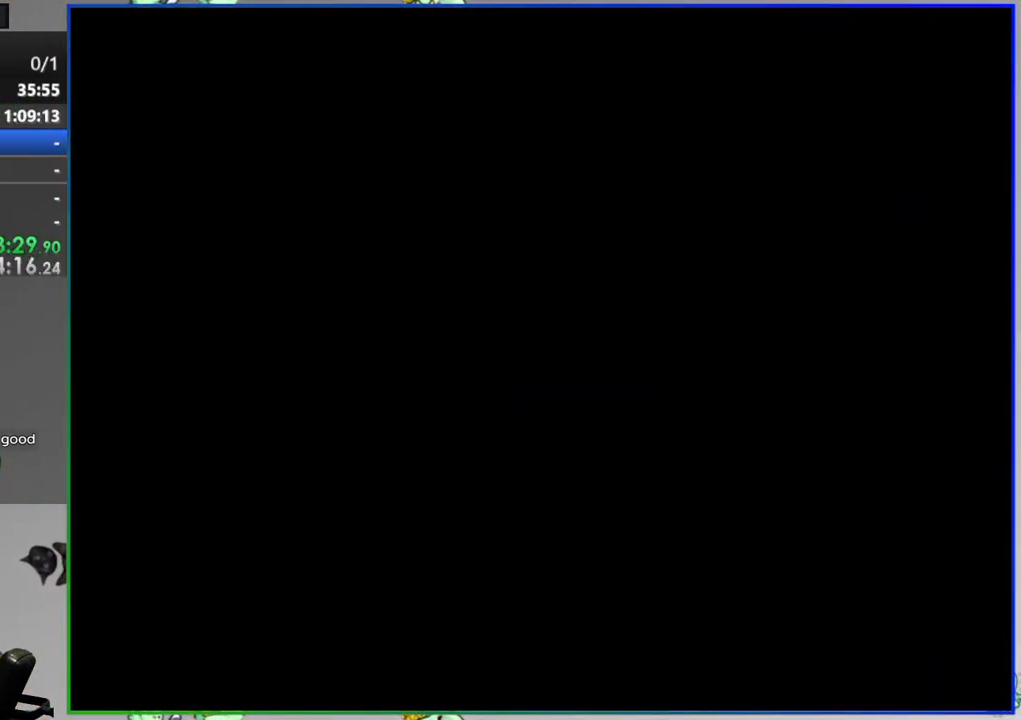
{"dt_ms": 500, "buttons": ["Y", "DPAD_RIGHT"], "events": [[367, "DPAD_RIGHT", "down"]]}
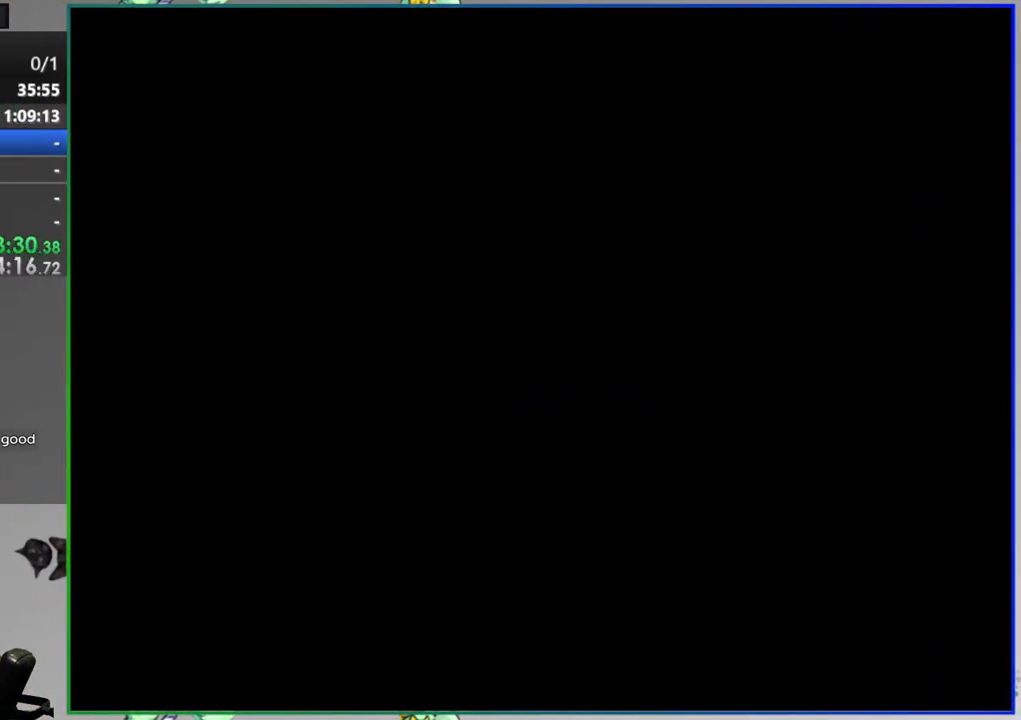
{"dt_ms": 500, "buttons": ["Y", "DPAD_RIGHT"], "events": []}
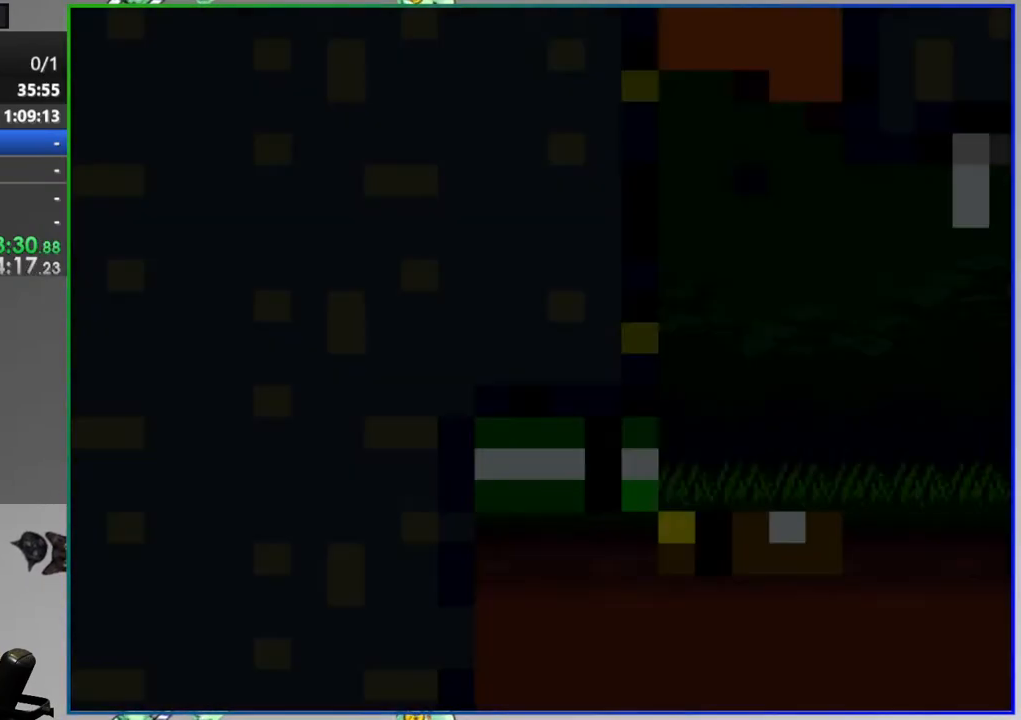
{"dt_ms": 500, "buttons": ["Y", "DPAD_RIGHT"], "events": []}
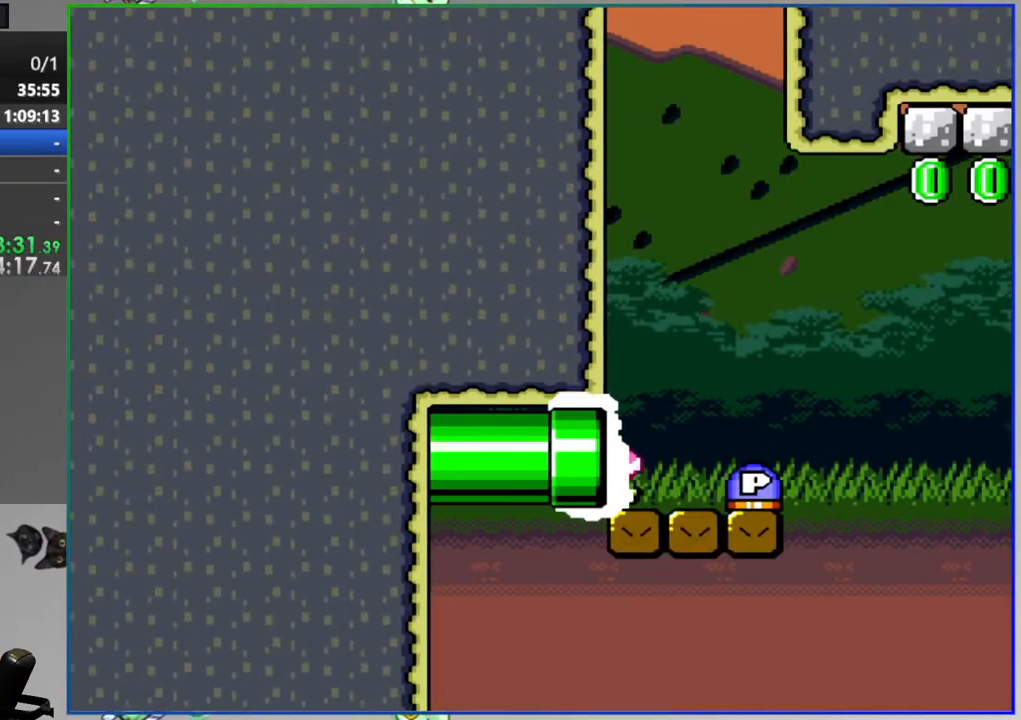
{"dt_ms": 1000, "buttons": ["B", "DPAD_RIGHT"]}
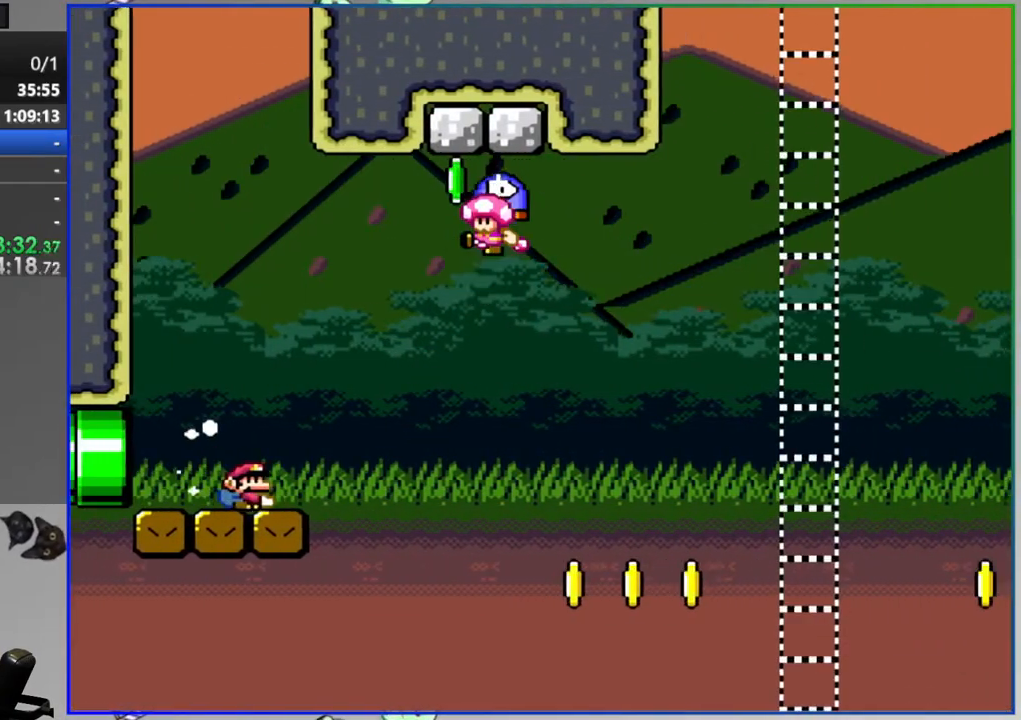
{"dt_ms": 500, "buttons": ["Y"], "events": [[200, "Y", "down"], [250, "B", "up"], [317, "DPAD_RIGHT", "up"]]}
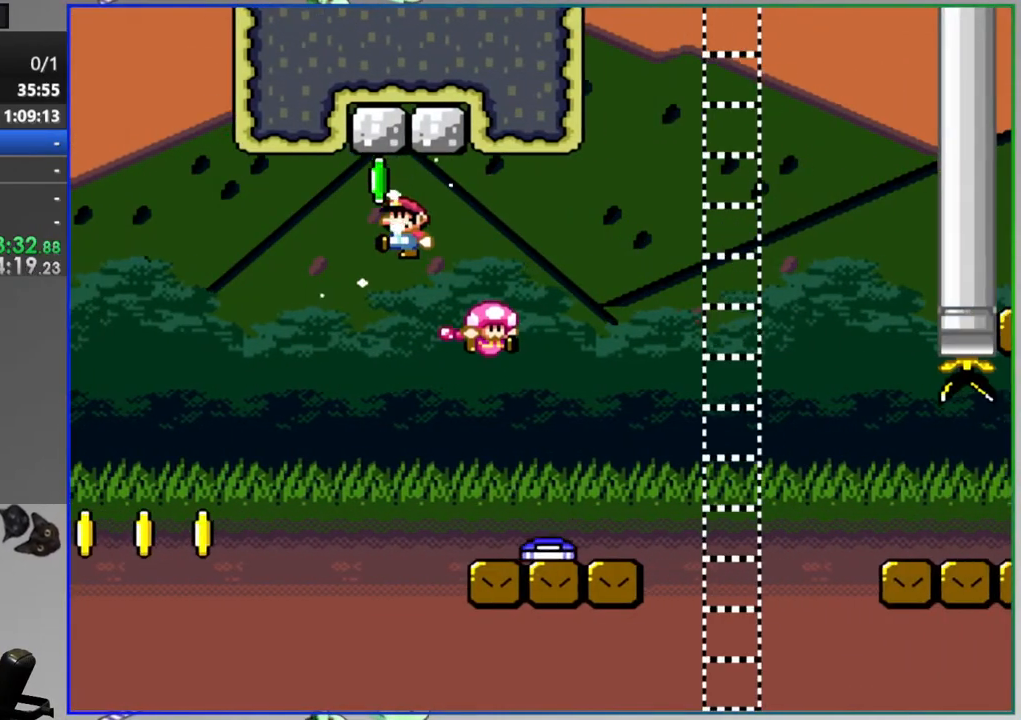
{"dt_ms": 500, "buttons": ["Y", "DPAD_RIGHT"], "events": [[50, "A", "down"], [83, "DPAD_RIGHT", "down"], [183, "A", "up"], [317, "A", "down"], [450, "A", "up"]]}
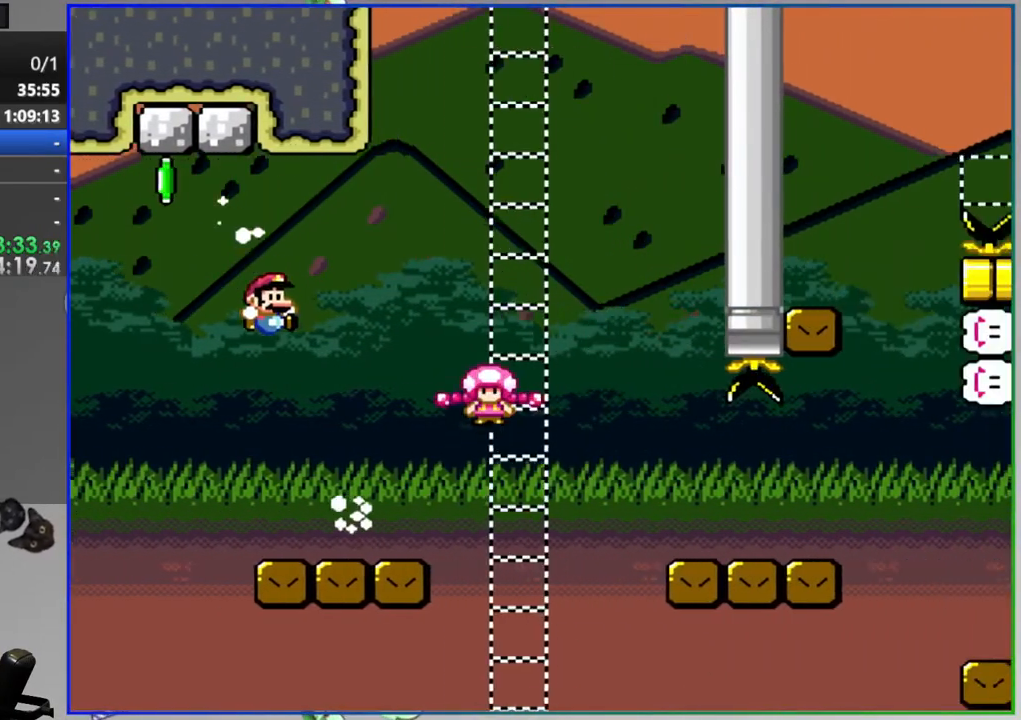
{"dt_ms": 500, "buttons": ["B", "Y", "DPAD_LEFT"], "events": [[383, "B", "down"], [450, "DPAD_RIGHT", "up"], [500, "DPAD_LEFT", "down"]]}
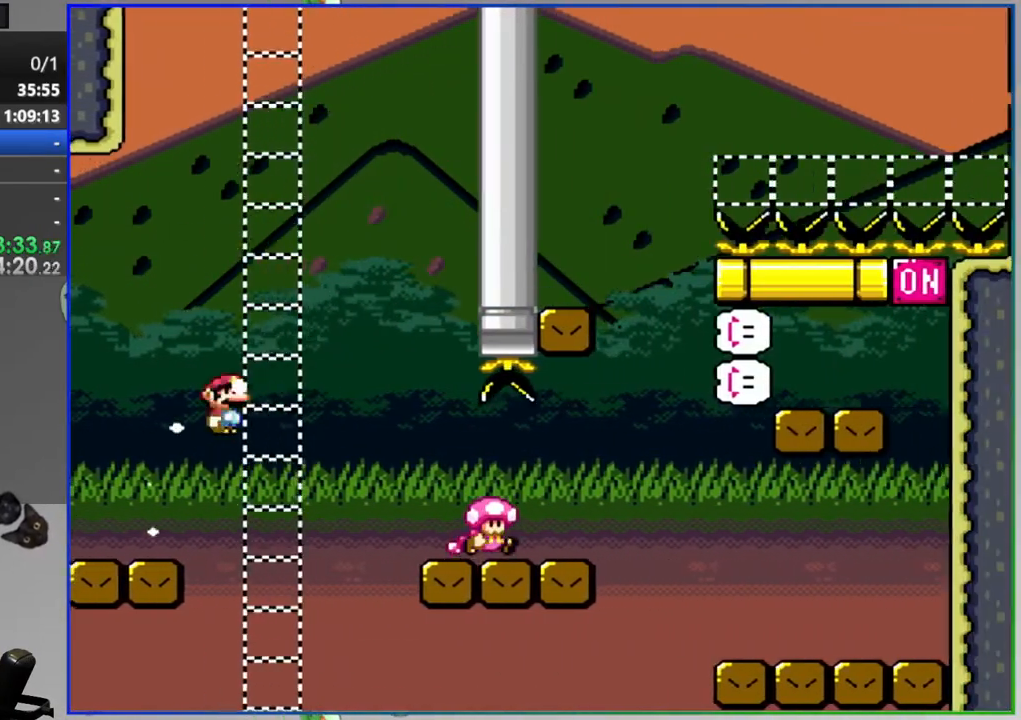
{"dt_ms": 500, "buttons": ["Y", "DPAD_RIGHT"], "events": [[233, "DPAD_LEFT", "up"], [250, "DPAD_RIGHT", "down"], [300, "B", "up"]]}
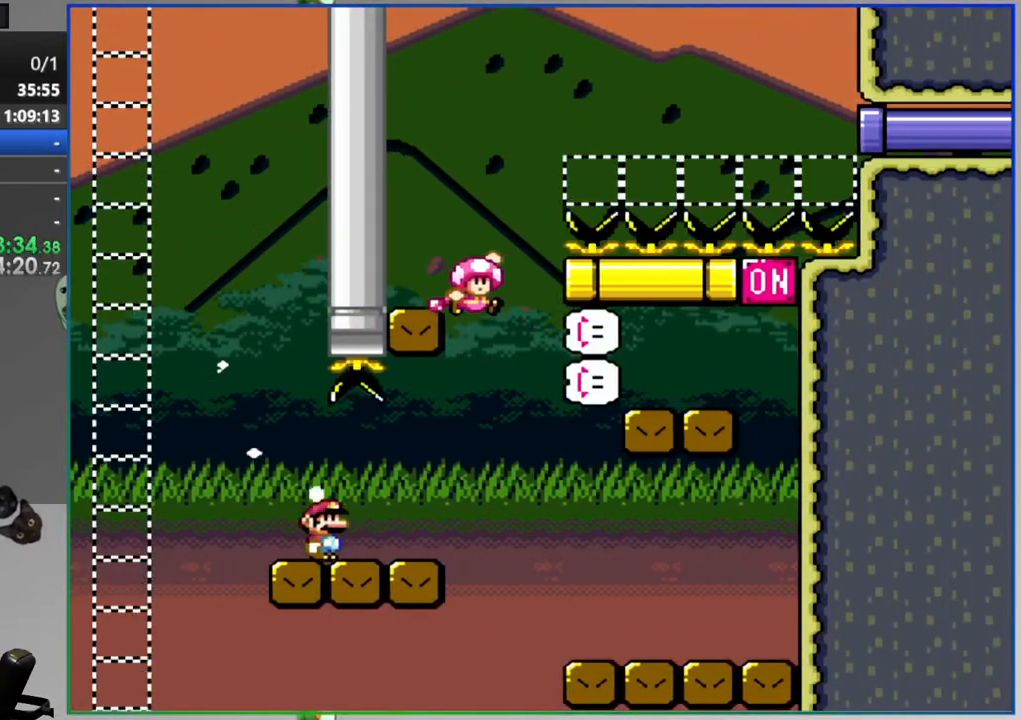
{"dt_ms": 500, "buttons": ["B", "Y", "DPAD_RIGHT"], "events": [[417, "B", "down"]]}
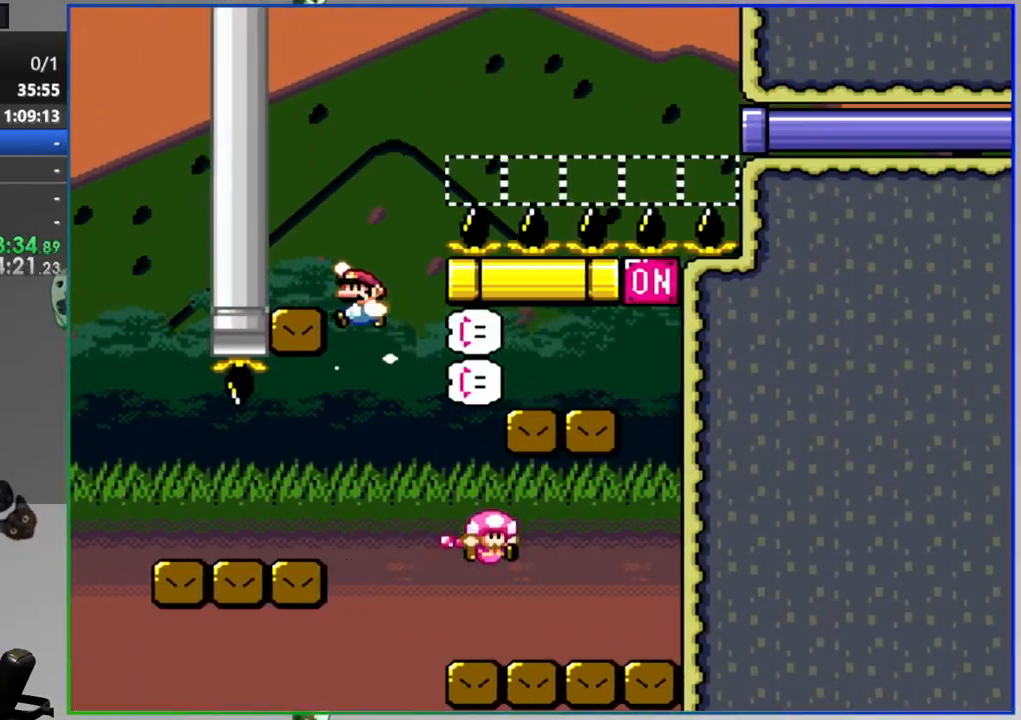
{"dt_ms": 500, "buttons": ["Y", "DPAD_RIGHT"], "events": [[100, "DPAD_RIGHT", "up"], [150, "DPAD_LEFT", "down"], [400, "B", "up"], [417, "DPAD_LEFT", "up"], [450, "DPAD_RIGHT", "down"]]}
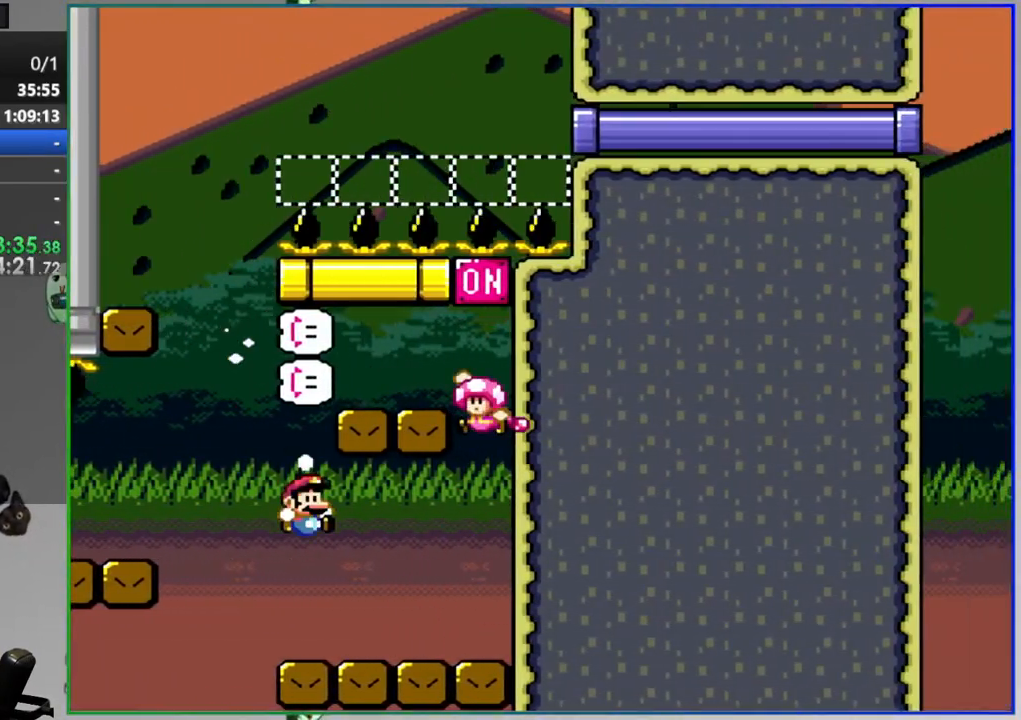
{"dt_ms": 500, "buttons": ["A", "Y", "DPAD_RIGHT"], "events": [[267, "A", "down"]]}
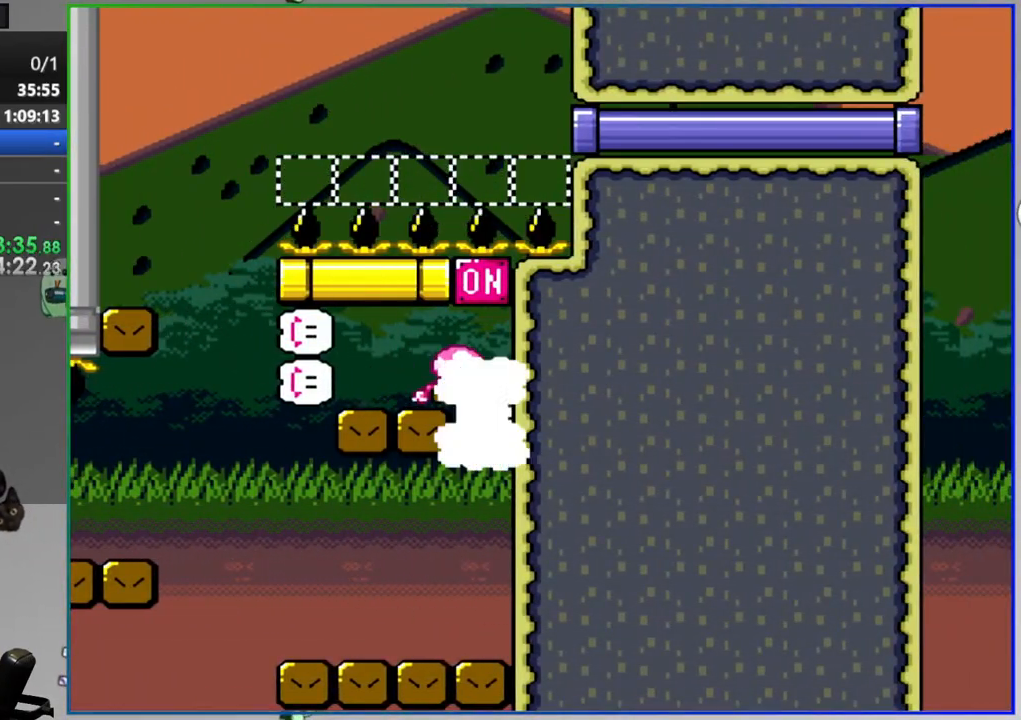
{"dt_ms": 500, "buttons": [], "events": [[67, "A", "up"], [67, "DPAD_RIGHT", "up"], [67, "Y", "up"], [300, "A", "down"], [367, "A", "up"]]}
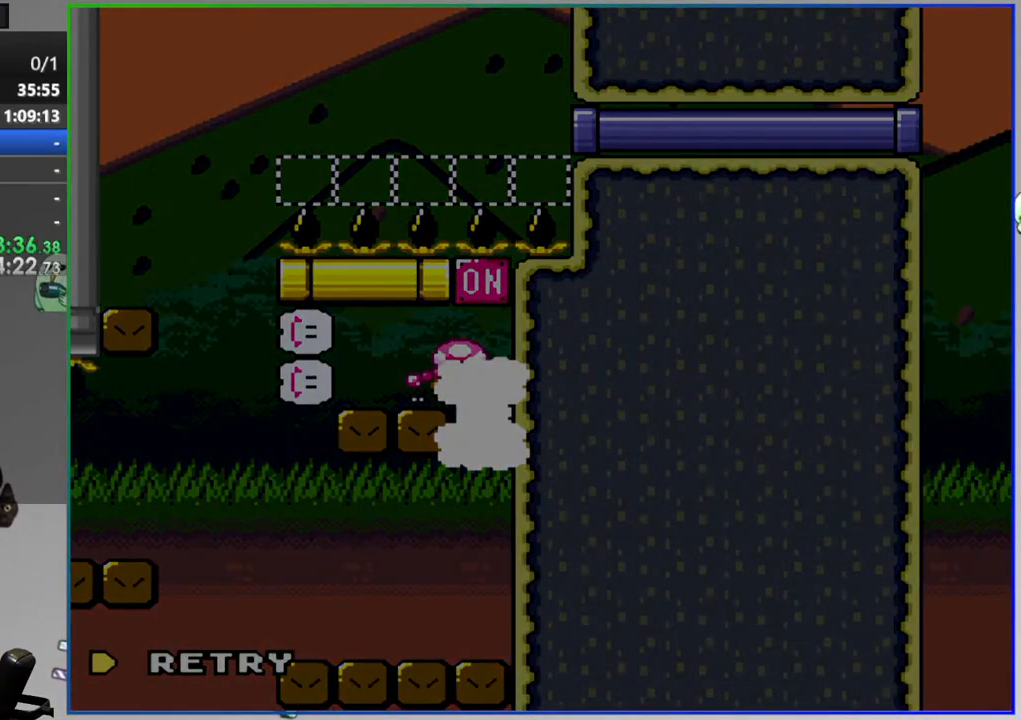
{"dt_ms": 500, "buttons": ["Y"], "events": [[250, "Y", "down"]]}
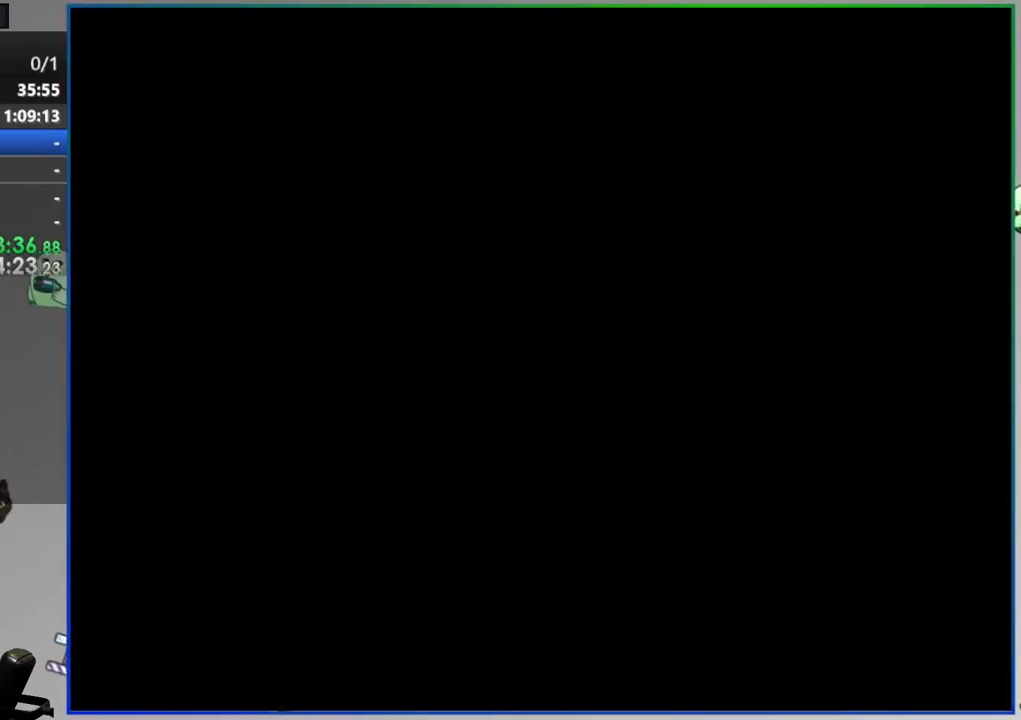
{"dt_ms": 500, "buttons": ["Y"], "events": []}
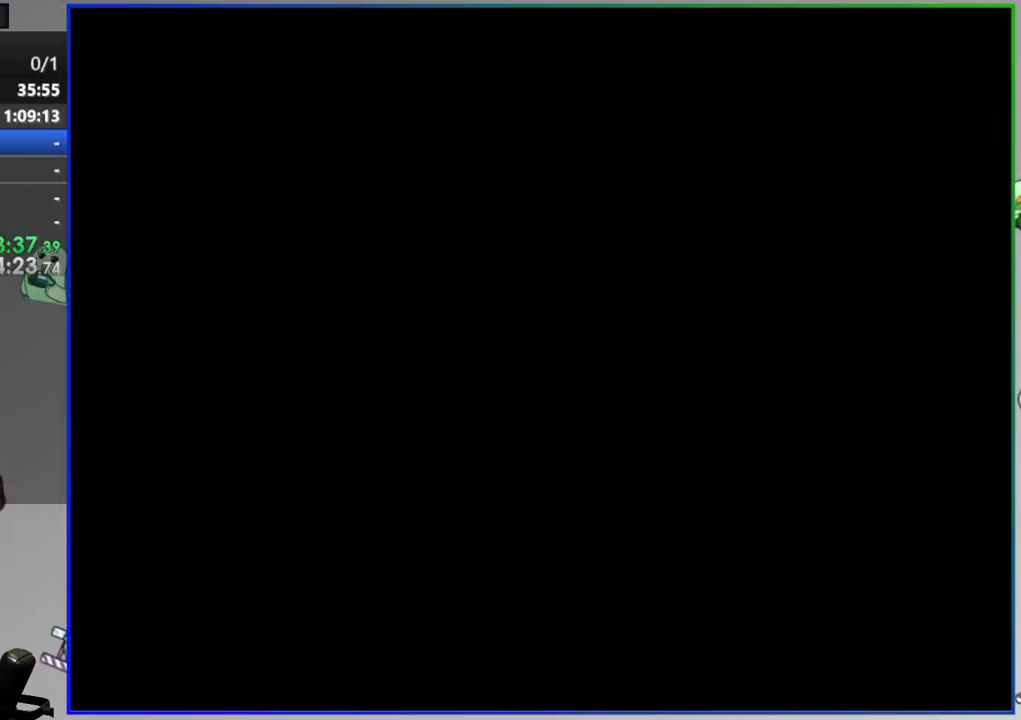
{"dt_ms": 500, "buttons": ["Y", "DPAD_RIGHT"], "events": [[17, "DPAD_RIGHT", "down"]]}